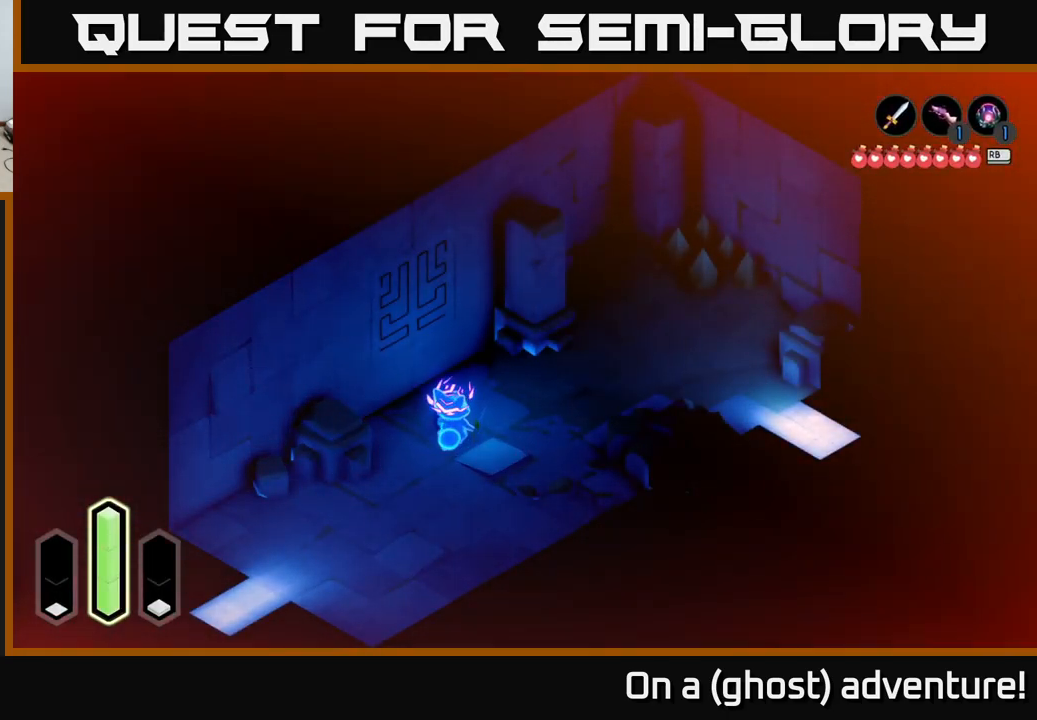
Gameplay with a controller (Xbox layout); each line is a JSON object with the inputs held at the frame after it. "events" lists button and stick changes between this image and that frame as [ms after this image, input, new state], when the widget could be followed in between.
{"buttons": [], "left_stick": "center", "right_stick": "center", "events": [[200, "left_stick", "center"]]}
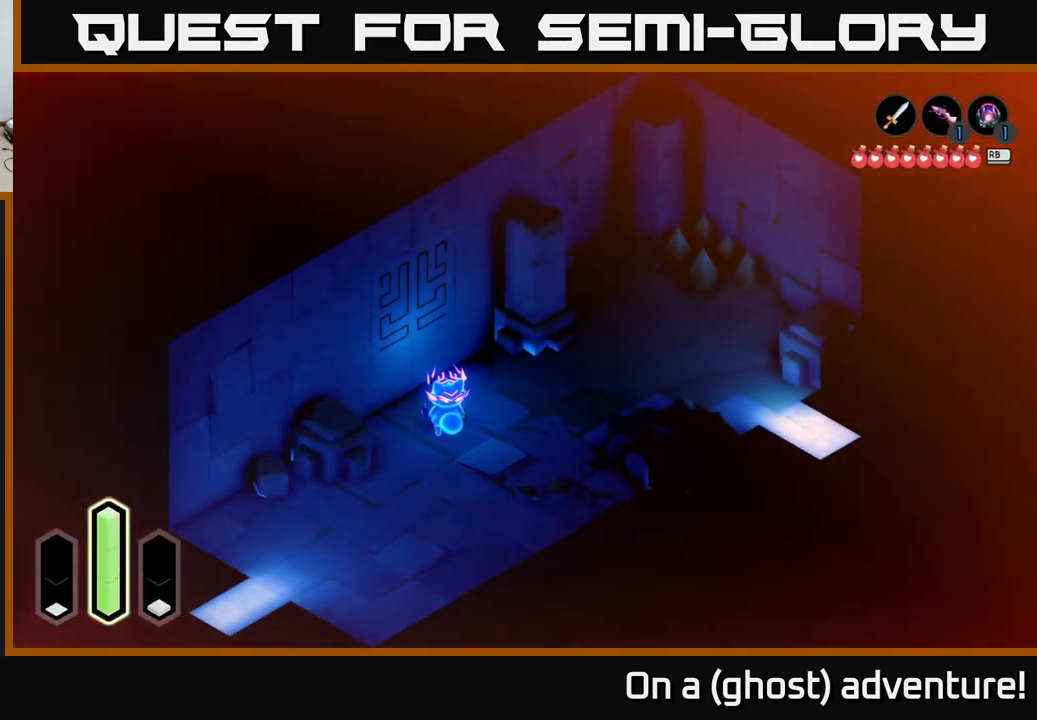
{"buttons": [], "left_stick": "up-left", "right_stick": "center", "events": [[233, "left_stick", "right"], [400, "left_stick", "up"], [483, "left_stick", "up-left"]]}
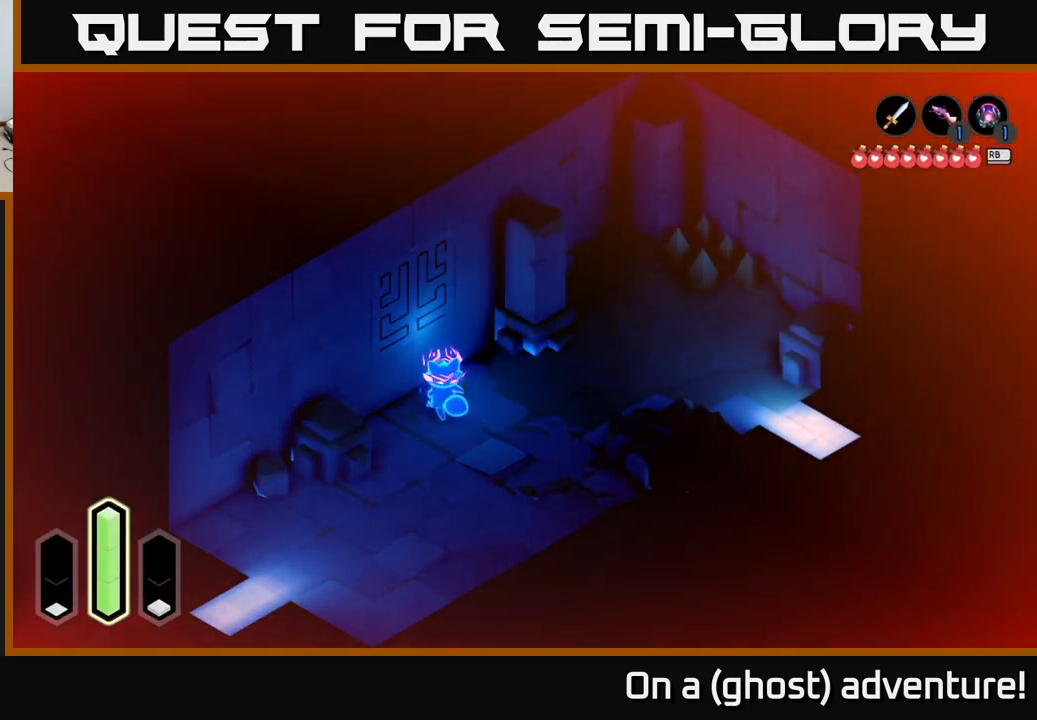
{"buttons": [], "left_stick": "center", "right_stick": "center", "events": [[167, "left_stick", "center"]]}
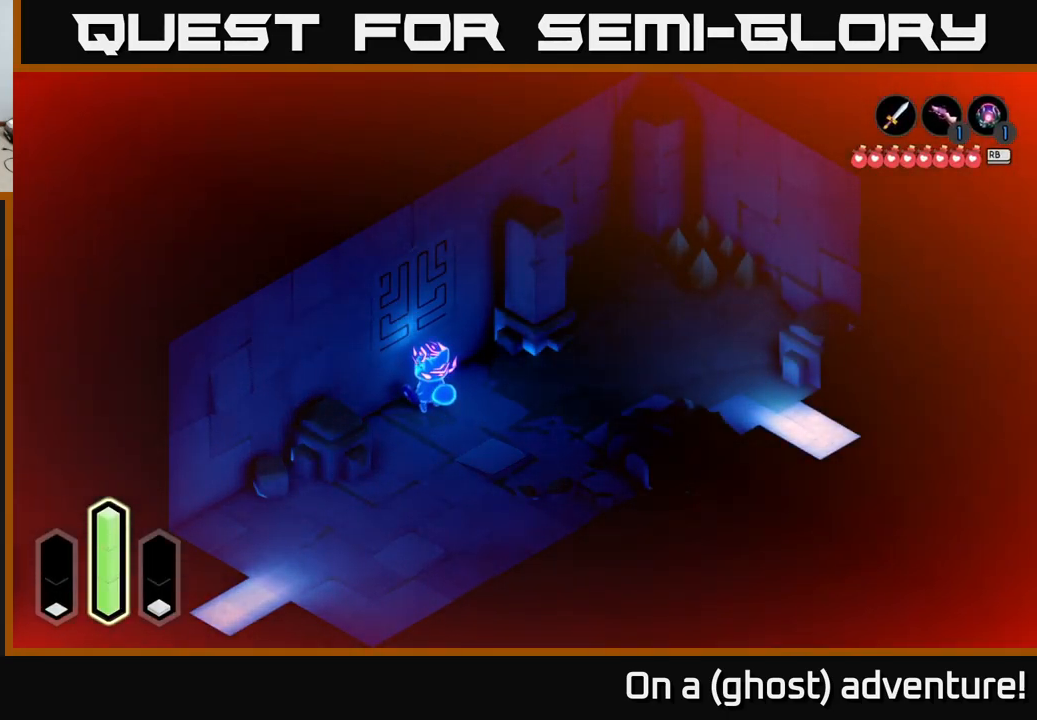
{"buttons": [], "left_stick": "center", "right_stick": "center", "events": [[183, "left_stick", "up"], [483, "left_stick", "center"]]}
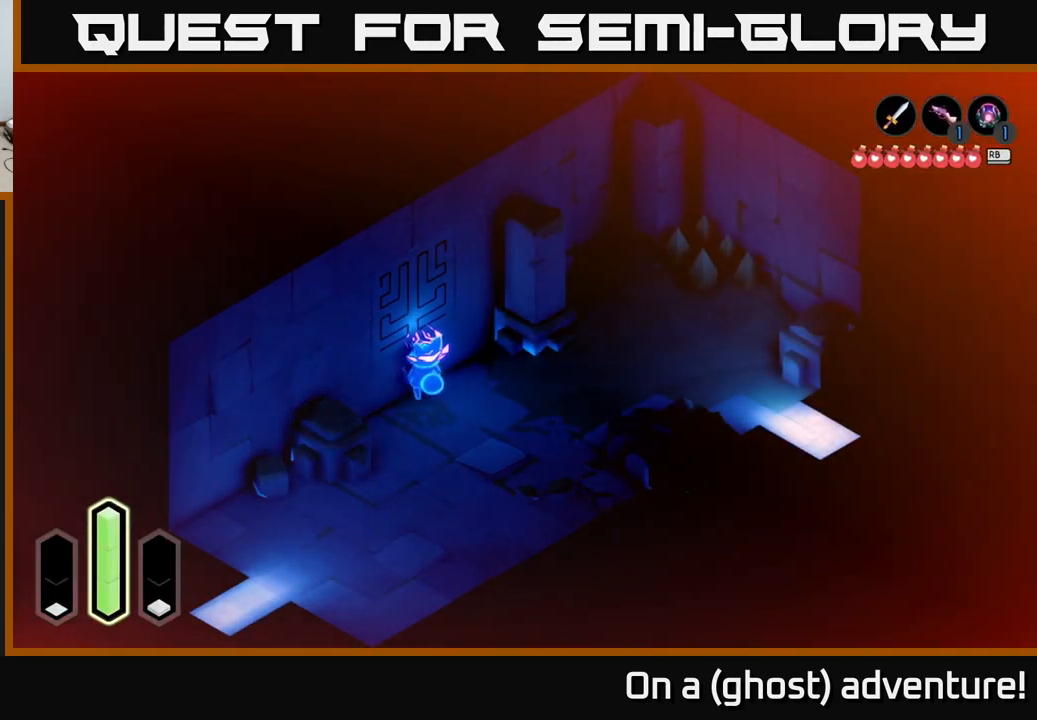
{"buttons": [], "left_stick": "center", "right_stick": "center", "events": []}
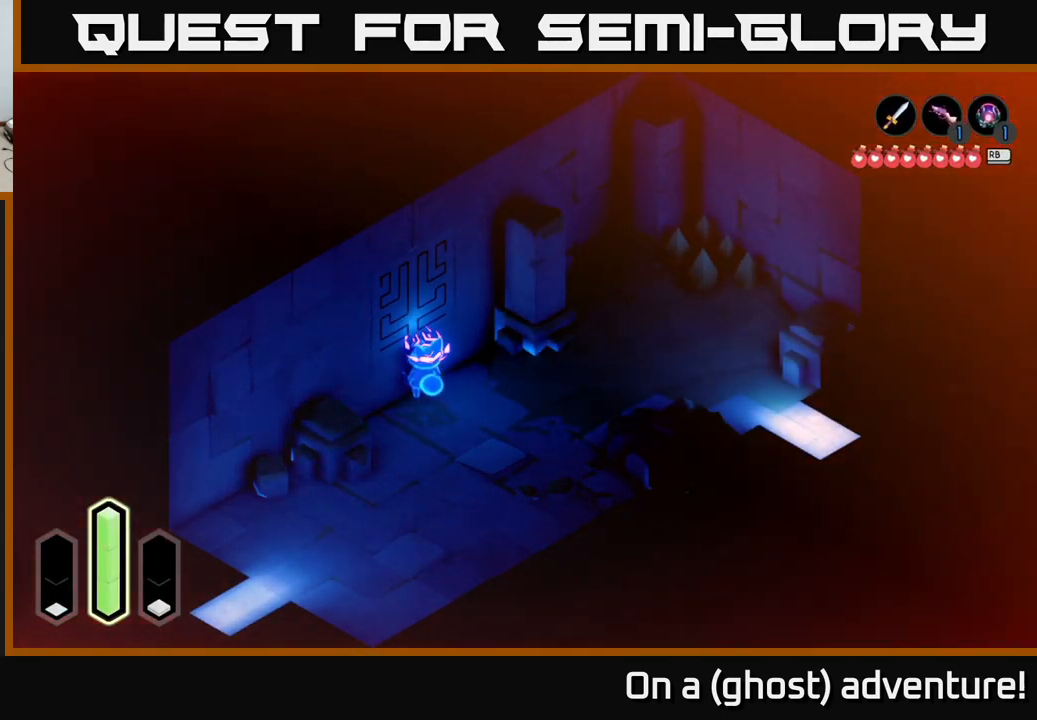
{"buttons": [], "left_stick": "center", "right_stick": "center", "events": []}
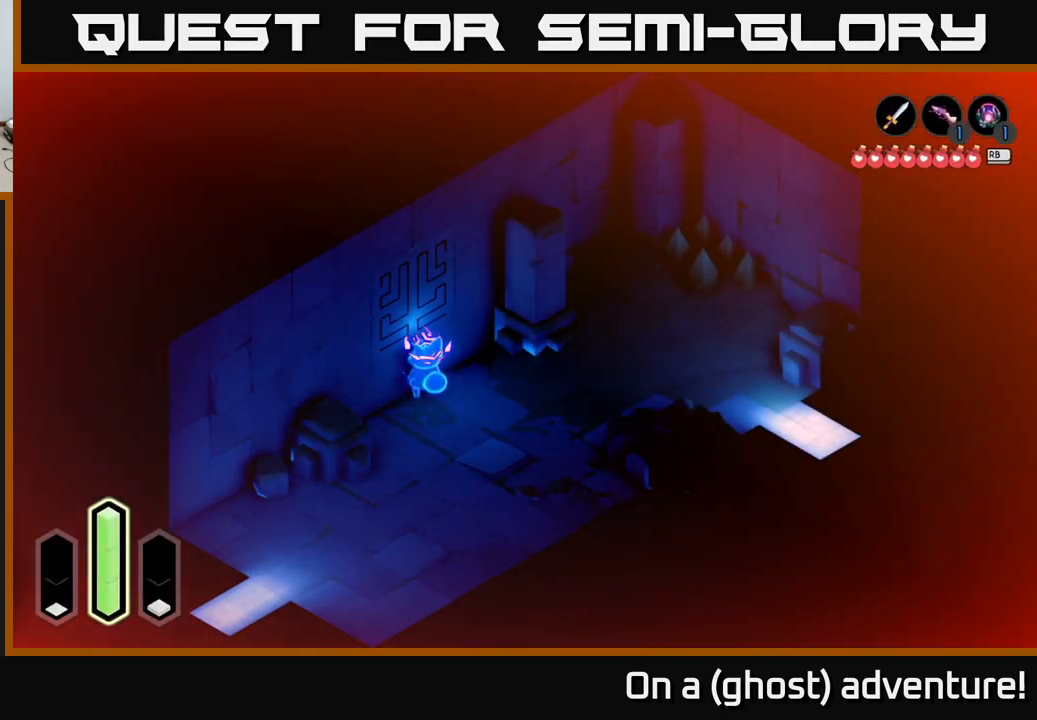
{"buttons": [], "left_stick": "center", "right_stick": "center", "events": [[67, "left_stick", "up"], [400, "left_stick", "center"]]}
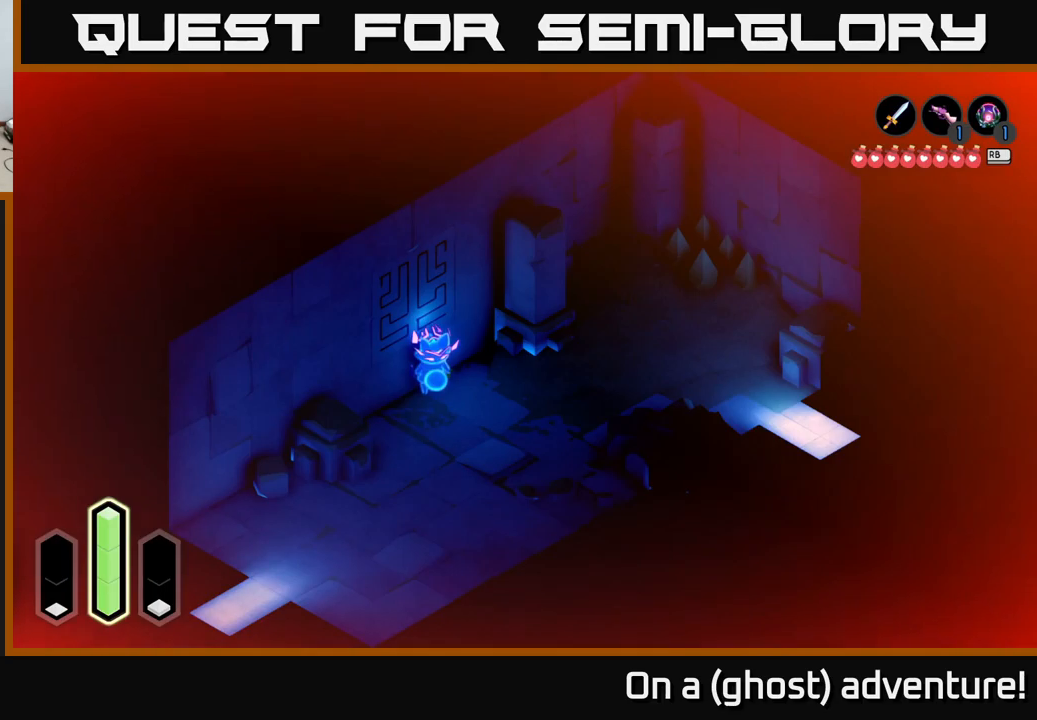
{"buttons": [], "left_stick": "center", "right_stick": "center", "events": []}
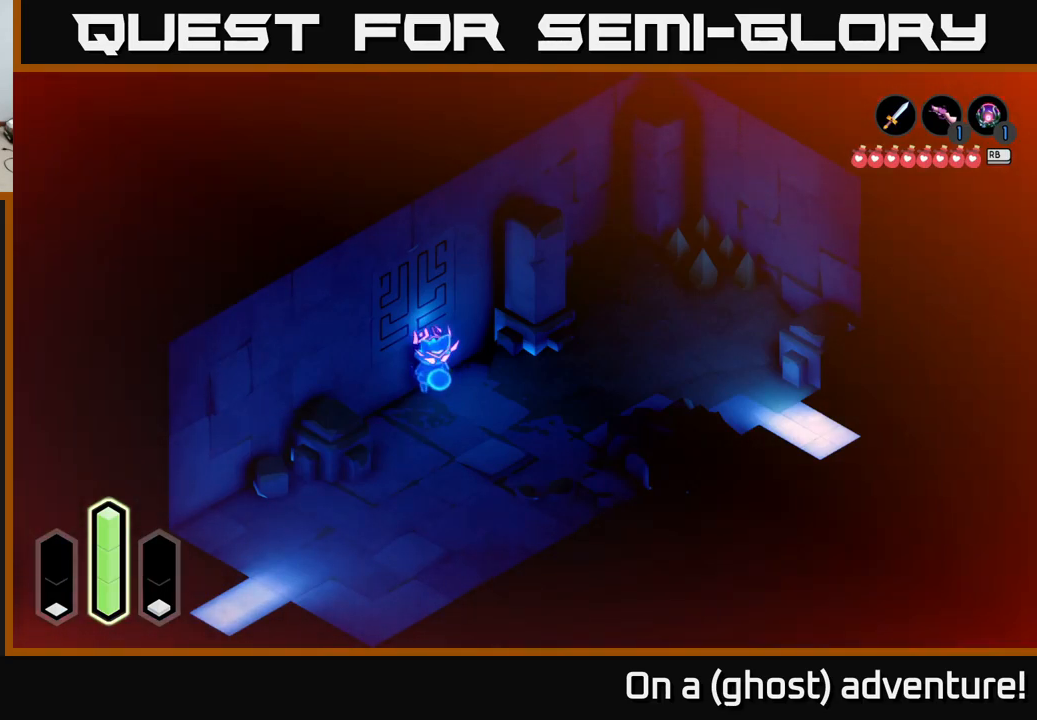
{"buttons": ["DPAD_UP"], "left_stick": "center", "right_stick": "center", "events": [[400, "DPAD_UP", "down"]]}
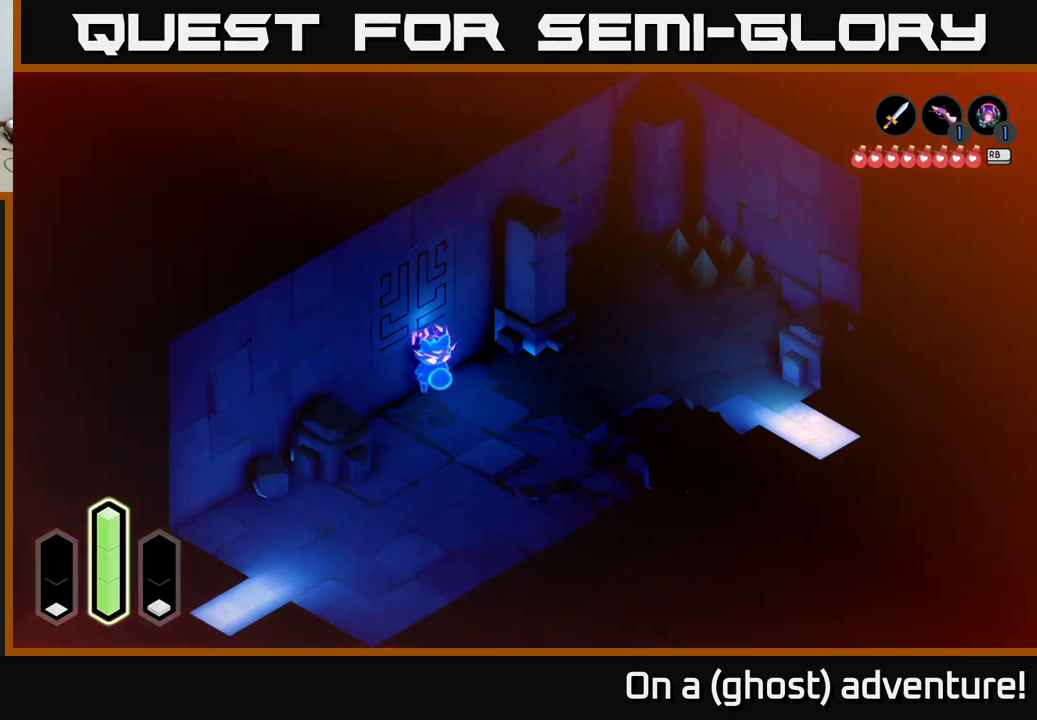
{"buttons": ["DPAD_RIGHT"], "left_stick": "center", "right_stick": "center", "events": [[50, "DPAD_UP", "up"], [450, "DPAD_RIGHT", "down"]]}
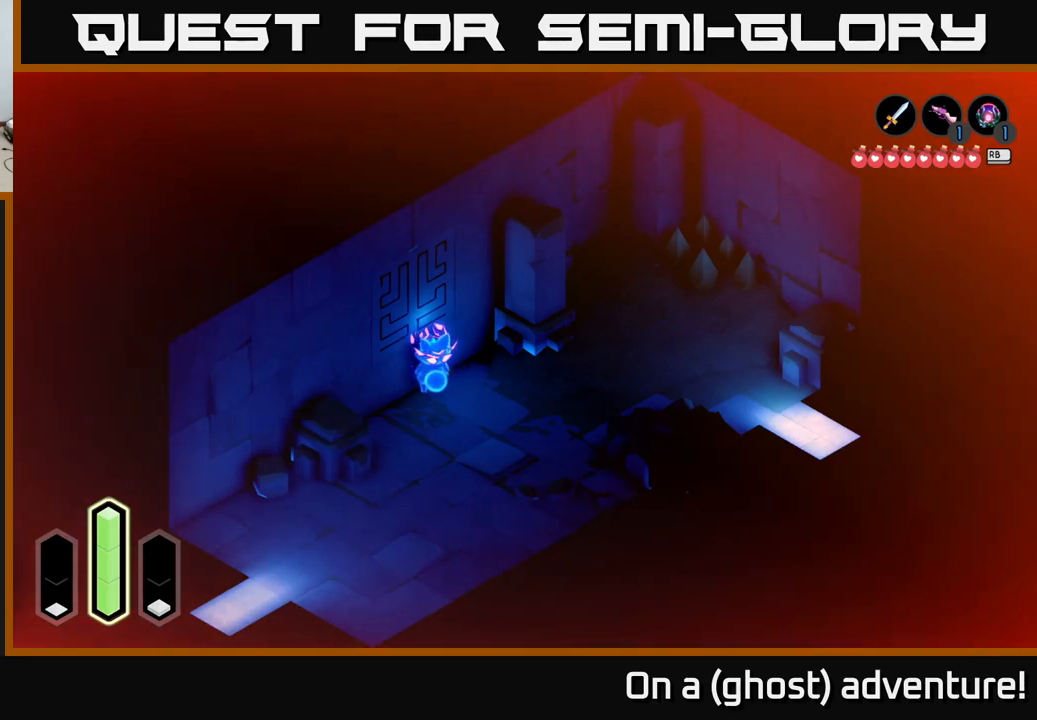
{"buttons": [], "left_stick": "center", "right_stick": "center", "events": [[67, "DPAD_RIGHT", "up"], [367, "DPAD_DOWN", "down"], [483, "DPAD_DOWN", "up"]]}
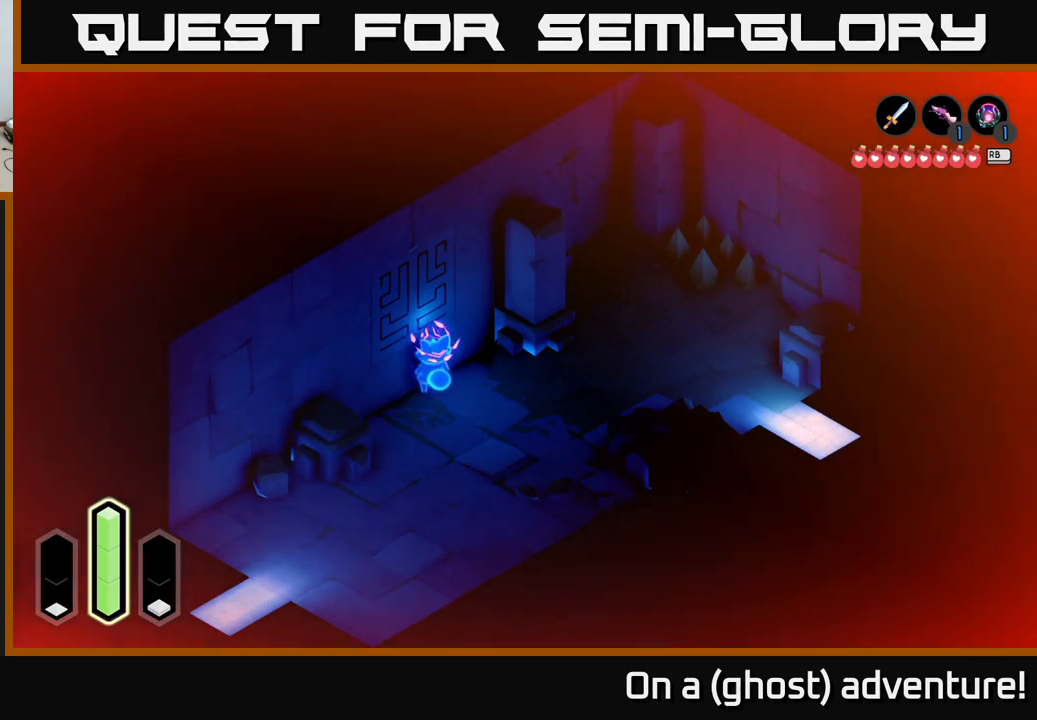
{"buttons": [], "left_stick": "center", "right_stick": "center", "events": [[200, "DPAD_LEFT", "down"], [333, "DPAD_LEFT", "up"]]}
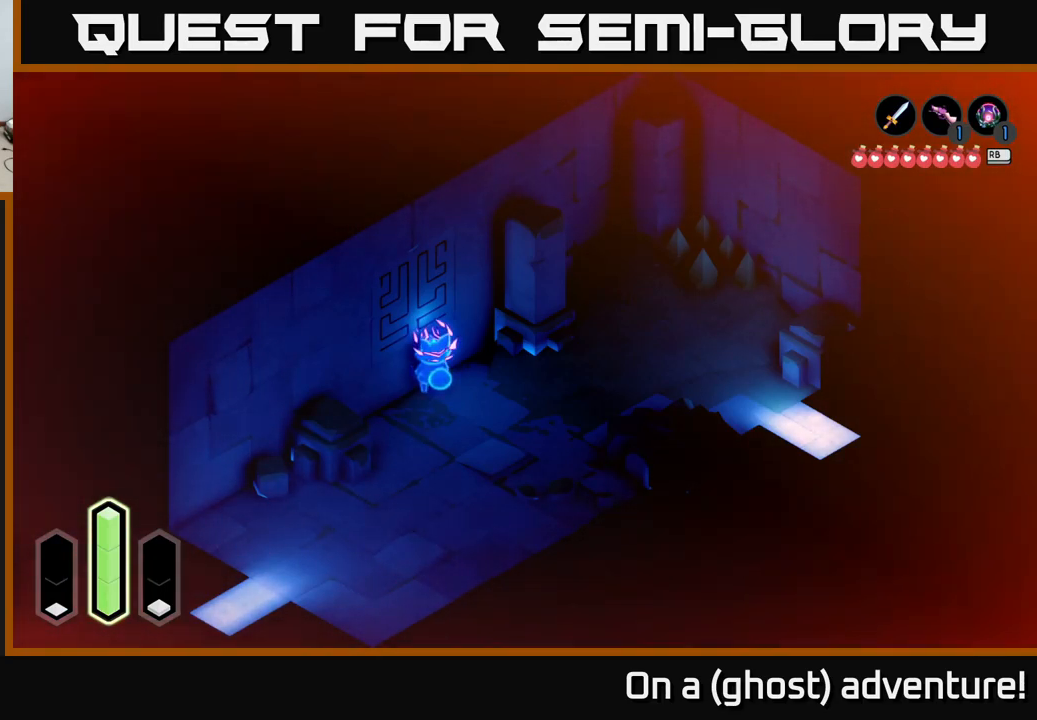
{"buttons": ["DPAD_RIGHT"], "left_stick": "center", "right_stick": "center", "events": [[50, "DPAD_DOWN", "down"], [183, "DPAD_DOWN", "up"], [383, "DPAD_RIGHT", "down"]]}
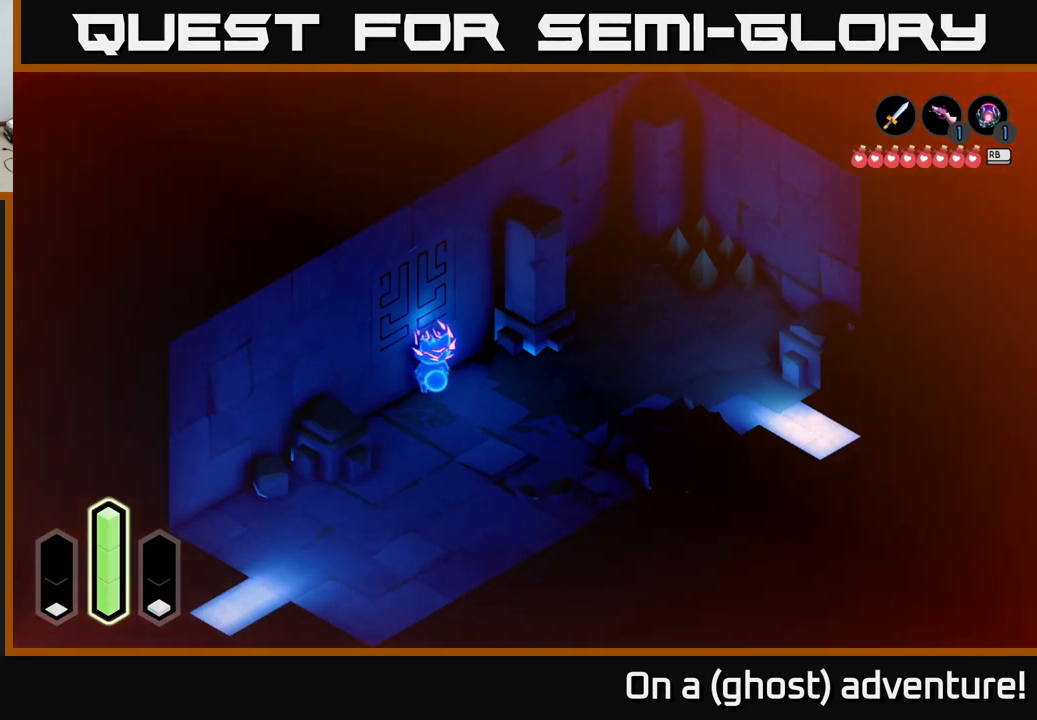
{"buttons": [], "left_stick": "center", "right_stick": "center", "events": [[33, "DPAD_RIGHT", "up"], [217, "DPAD_UP", "down"], [400, "DPAD_UP", "up"]]}
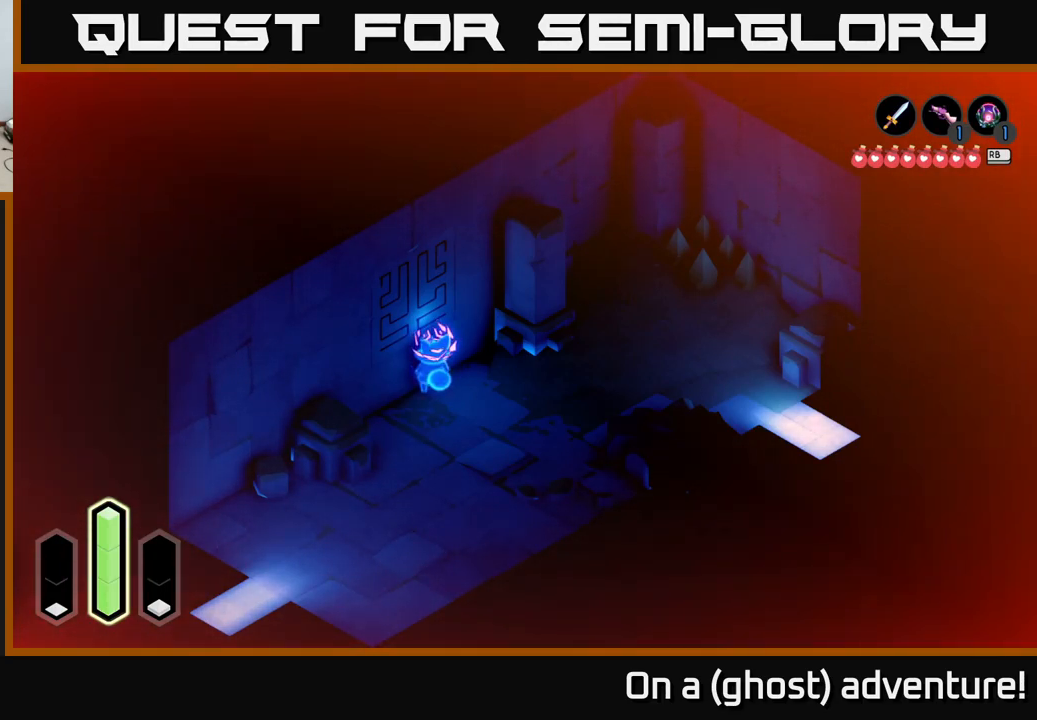
{"buttons": ["DPAD_DOWN"], "left_stick": "center", "right_stick": "center", "events": [[83, "DPAD_RIGHT", "down"], [217, "DPAD_RIGHT", "up"], [483, "DPAD_DOWN", "down"]]}
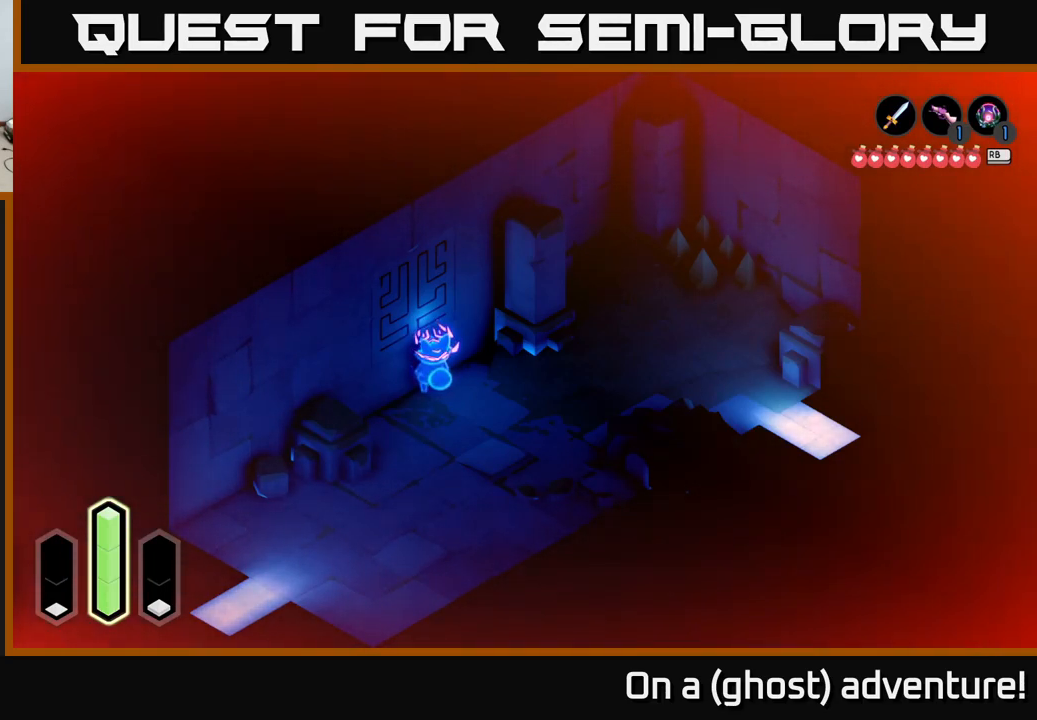
{"buttons": [], "left_stick": "center", "right_stick": "center", "events": [[167, "DPAD_DOWN", "up"]]}
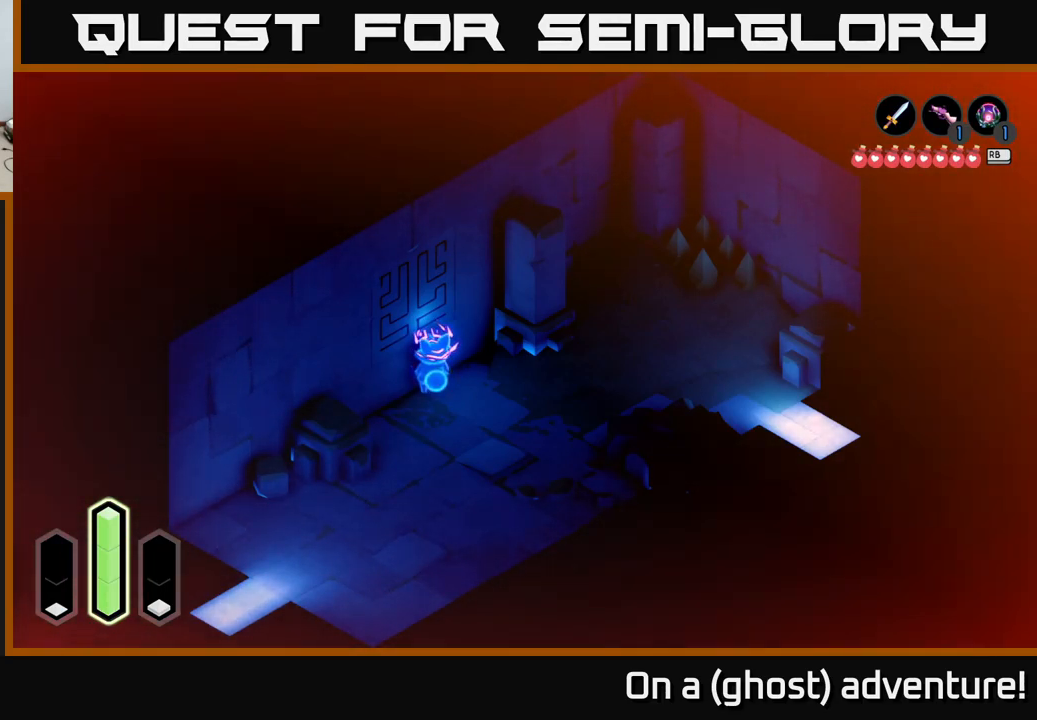
{"buttons": [], "left_stick": "center", "right_stick": "center", "events": [[183, "DPAD_LEFT", "down"], [300, "DPAD_LEFT", "up"]]}
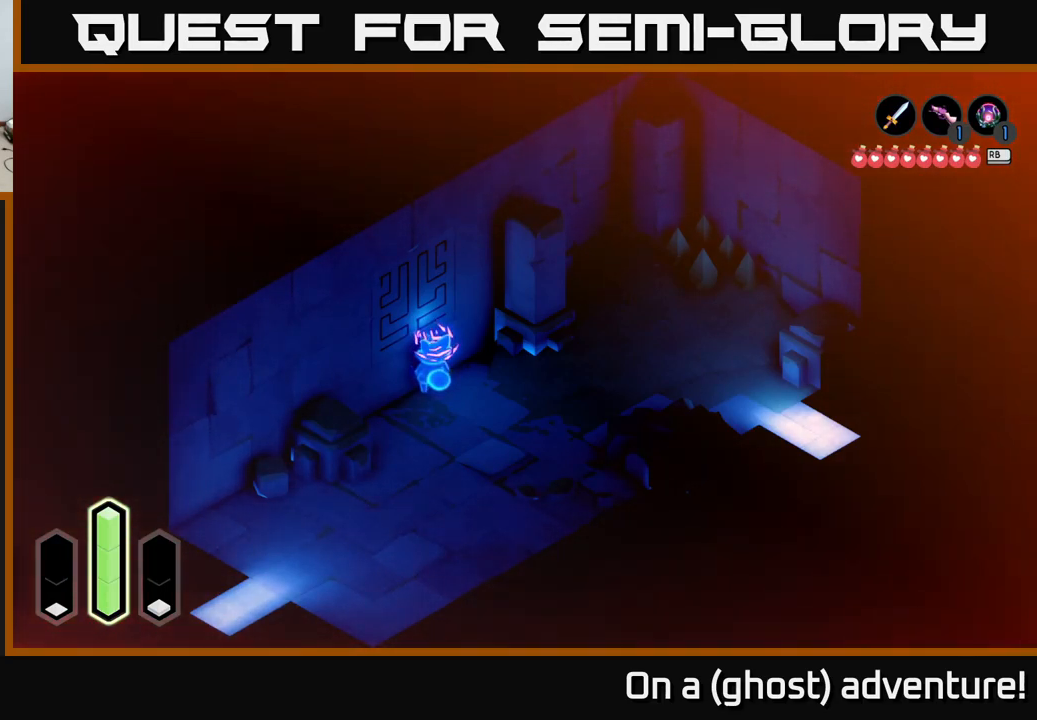
{"buttons": [], "left_stick": "center", "right_stick": "center", "events": [[50, "DPAD_UP", "down"], [167, "DPAD_UP", "up"]]}
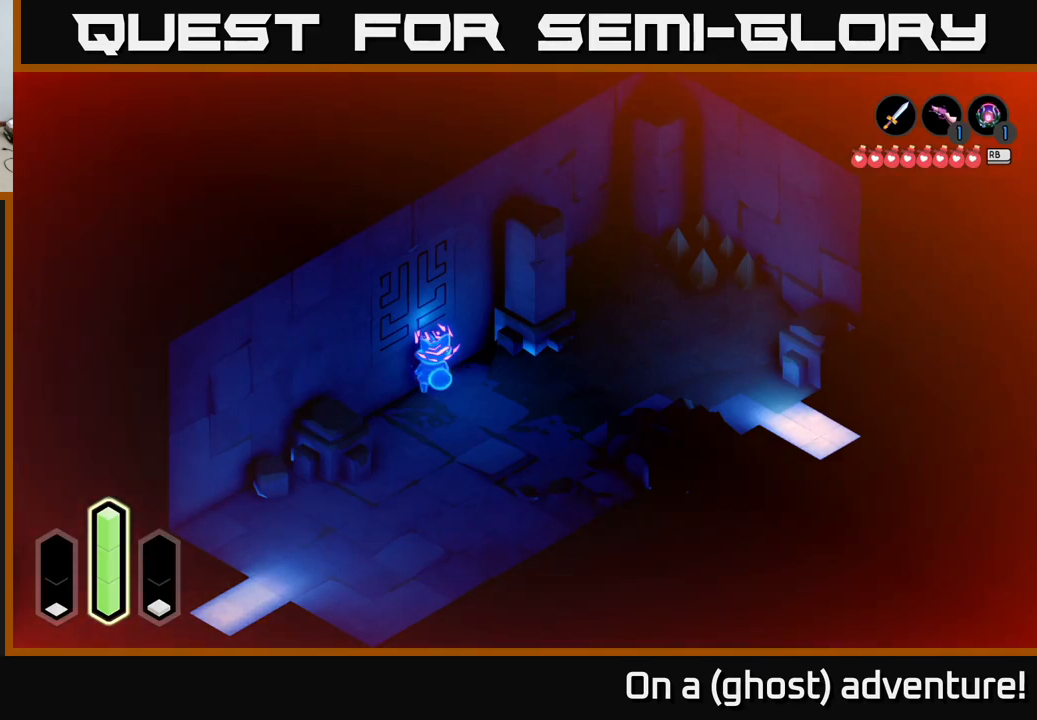
{"buttons": ["DPAD_DOWN"], "left_stick": "center", "right_stick": "center", "events": [[34, "DPAD_LEFT", "down"], [184, "DPAD_LEFT", "up"], [500, "DPAD_DOWN", "down"]]}
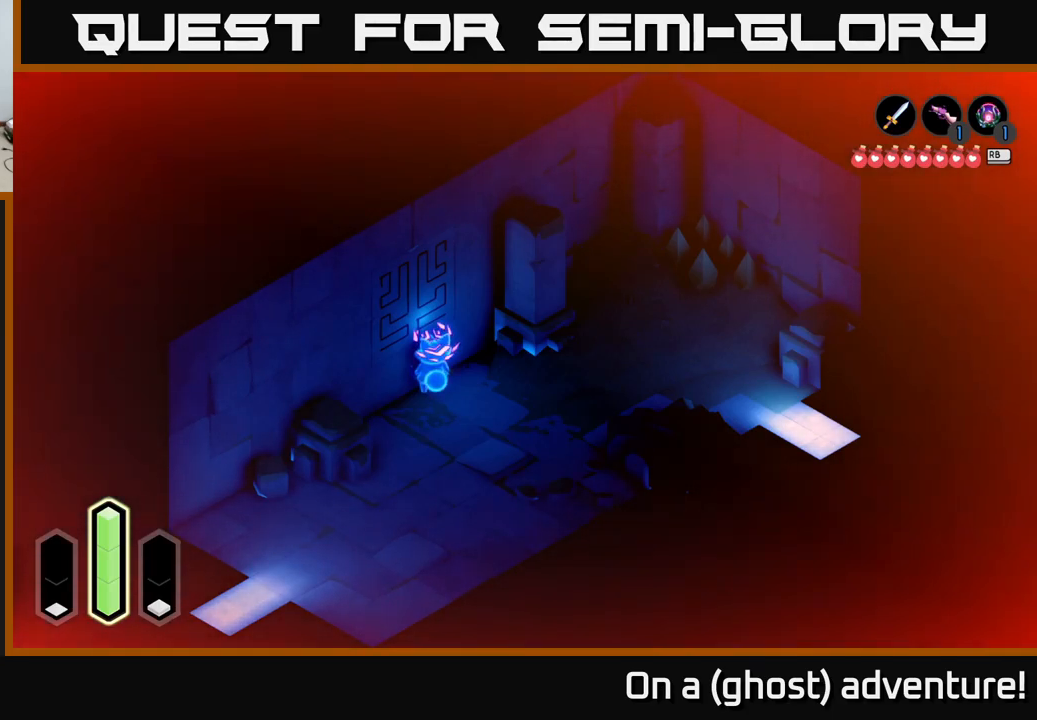
{"buttons": [], "left_stick": "center", "right_stick": "center", "events": [[150, "DPAD_DOWN", "up"], [367, "DPAD_RIGHT", "down"], [467, "DPAD_RIGHT", "up"]]}
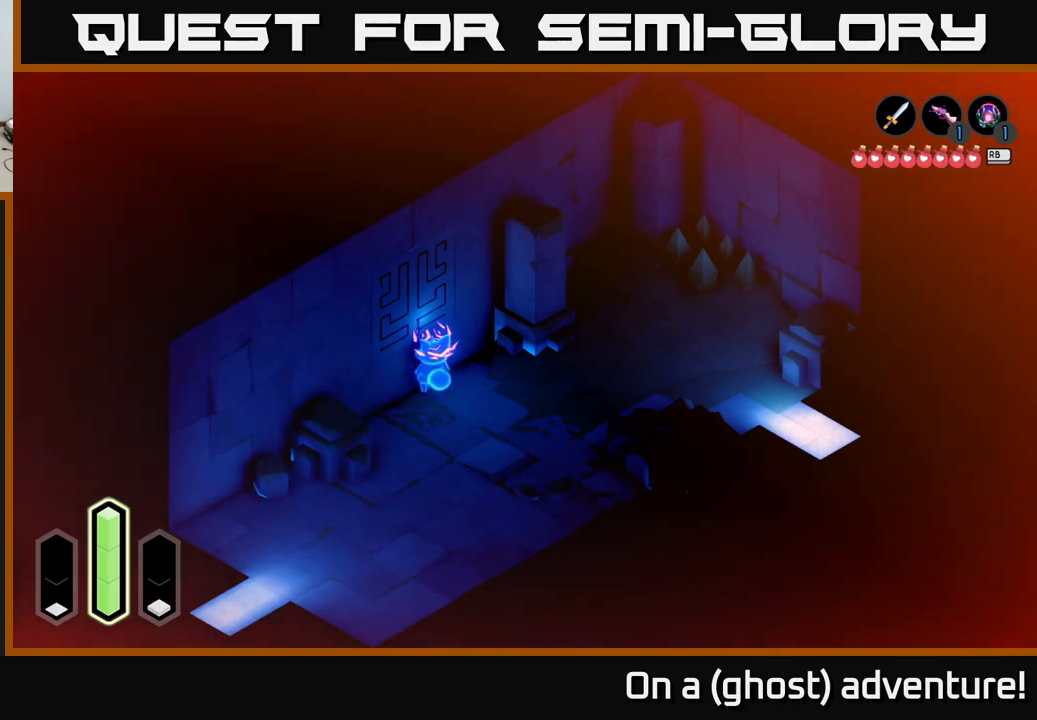
{"buttons": ["DPAD_LEFT"], "left_stick": "center", "right_stick": "center", "events": [[167, "DPAD_DOWN", "down"], [284, "DPAD_DOWN", "up"], [484, "DPAD_LEFT", "down"]]}
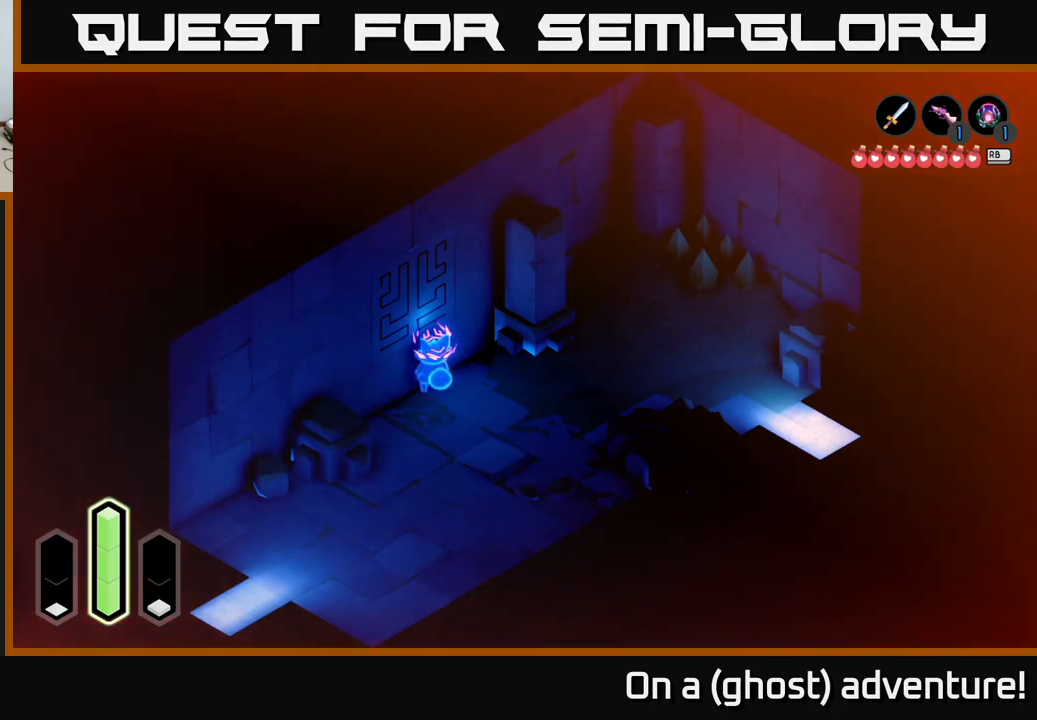
{"buttons": [], "left_stick": "center", "right_stick": "center", "events": [[100, "DPAD_LEFT", "up"]]}
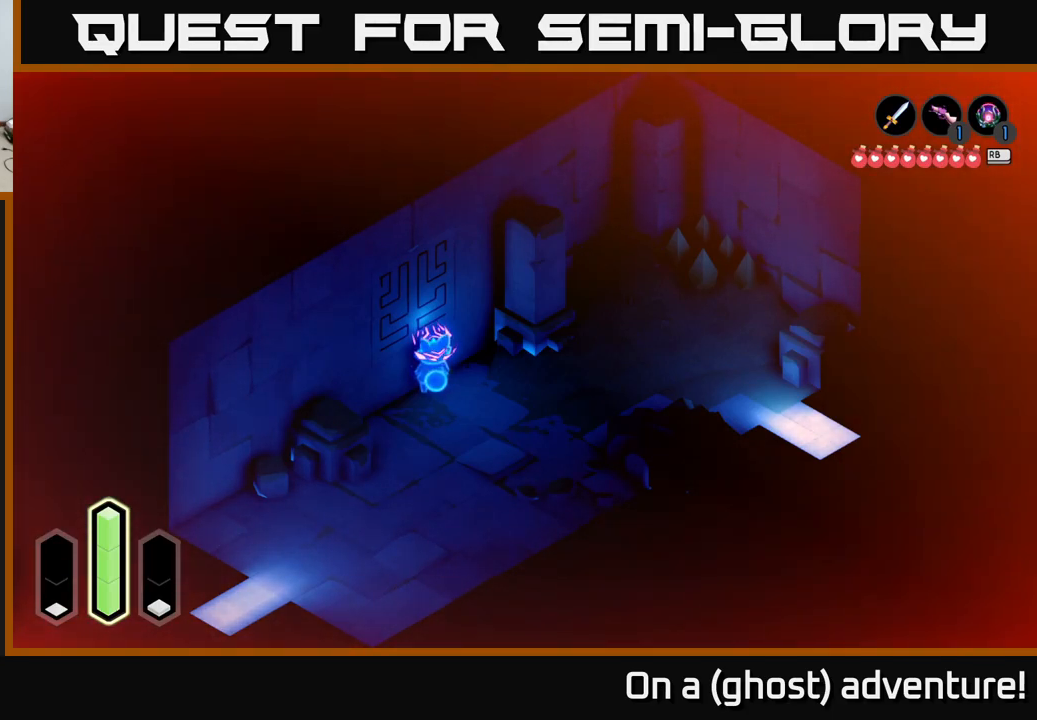
{"buttons": [], "left_stick": "center", "right_stick": "center", "events": []}
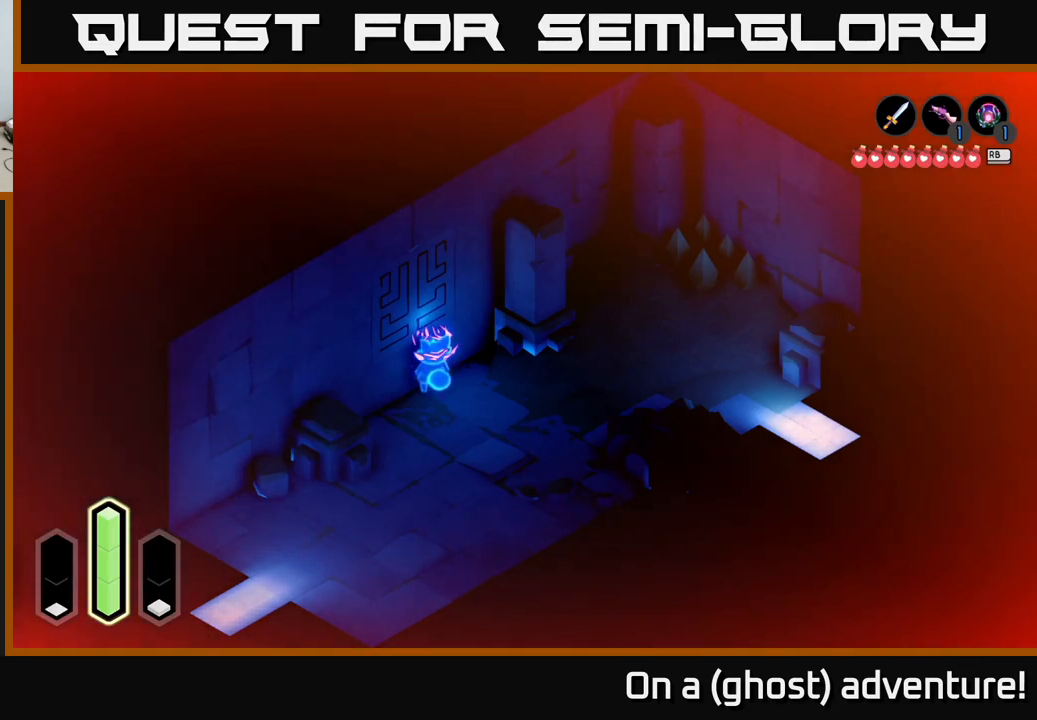
{"buttons": [], "left_stick": "center", "right_stick": "center", "events": []}
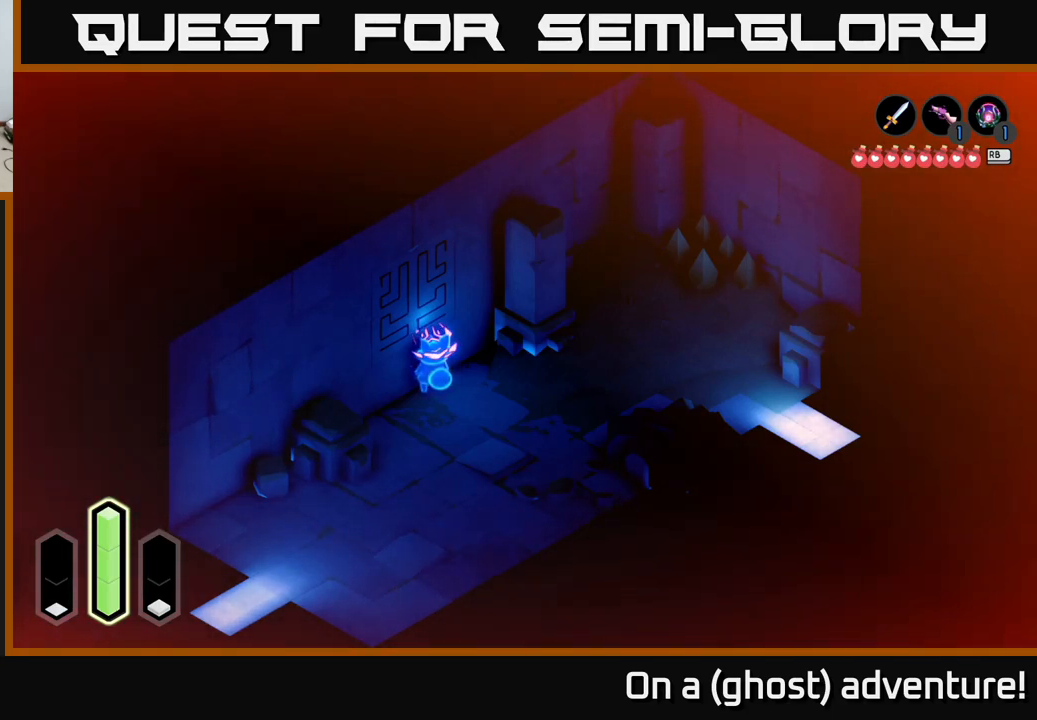
{"buttons": [], "left_stick": "center", "right_stick": "center", "events": [[200, "DPAD_UP", "down"], [334, "DPAD_UP", "up"]]}
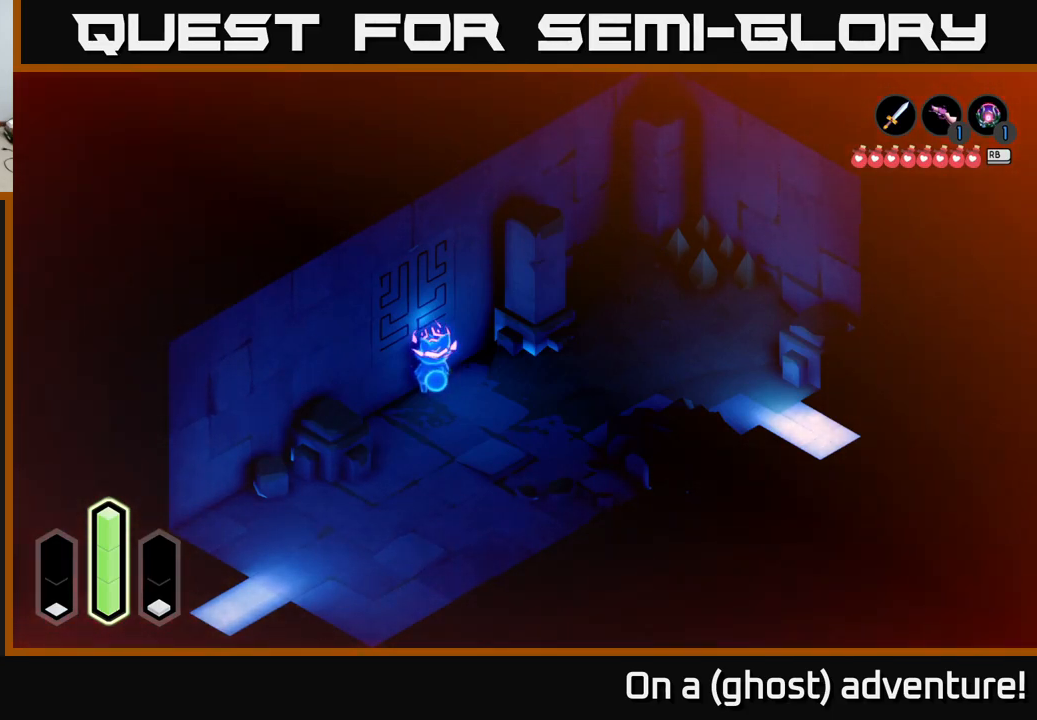
{"buttons": ["DPAD_DOWN"], "left_stick": "center", "right_stick": "center", "events": [[84, "DPAD_LEFT", "down"], [234, "DPAD_LEFT", "up"], [467, "DPAD_DOWN", "down"]]}
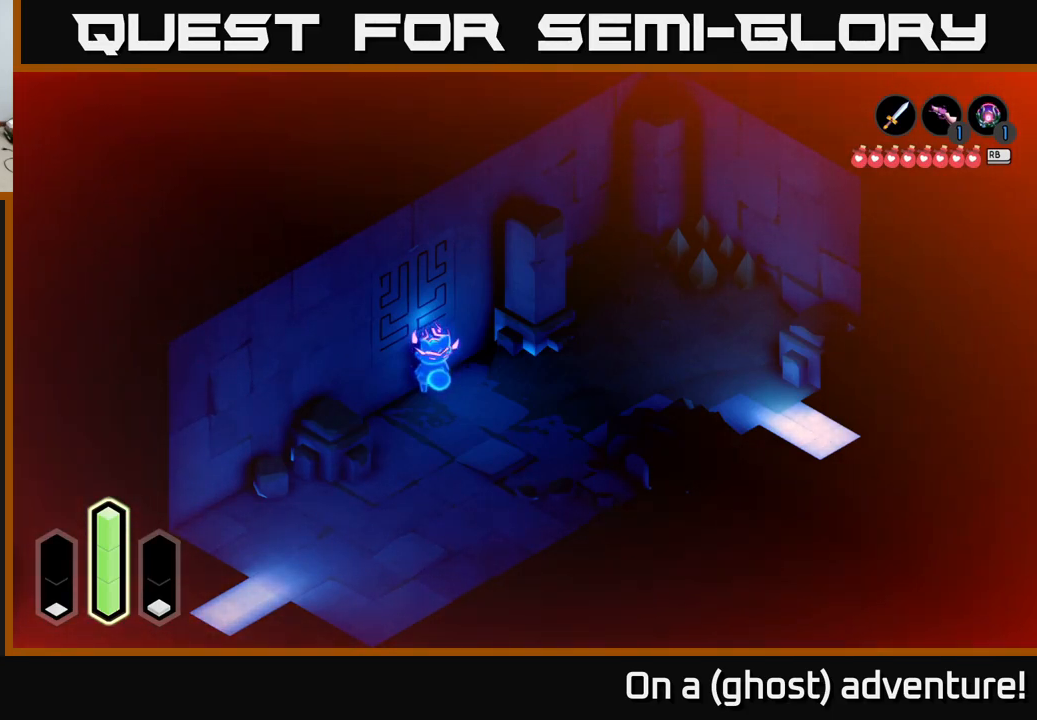
{"buttons": [], "left_stick": "center", "right_stick": "center", "events": [[84, "DPAD_DOWN", "up"], [267, "DPAD_RIGHT", "down"], [384, "DPAD_RIGHT", "up"]]}
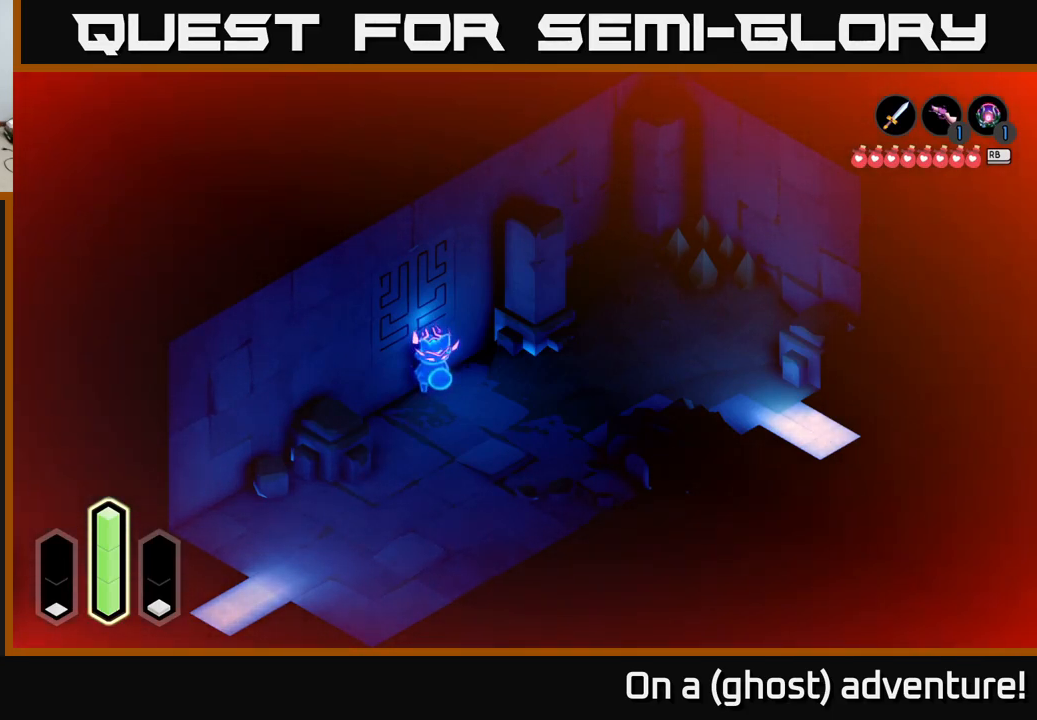
{"buttons": [], "left_stick": "center", "right_stick": "center", "events": [[117, "DPAD_DOWN", "down"], [267, "DPAD_DOWN", "up"]]}